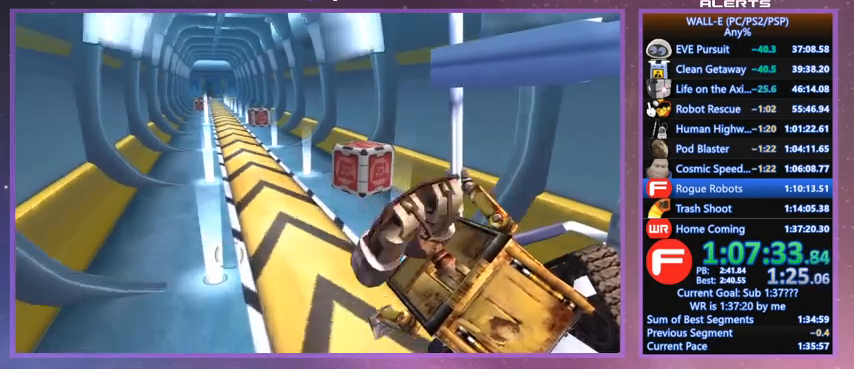
Gameplay with keyboard; each line is a JSON object with the keys held at the frame after it. "events" lists presses ("down") and releases ("up") of "a", "d", "e", "f", "g", "i", "j", "k", "l", "q", "s", "shift", "space", "v", "w" and "z" between this image and that frame as [ms after this image, input, new state], when the widget could be followed in between. No other keys are recorded. Mouse input is not recorded.
{"keys": ["f"], "events": [[467, "f", "down"]]}
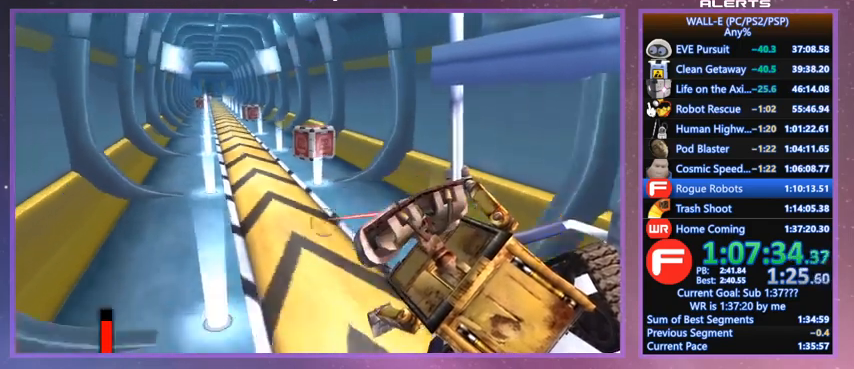
{"keys": ["f"], "events": []}
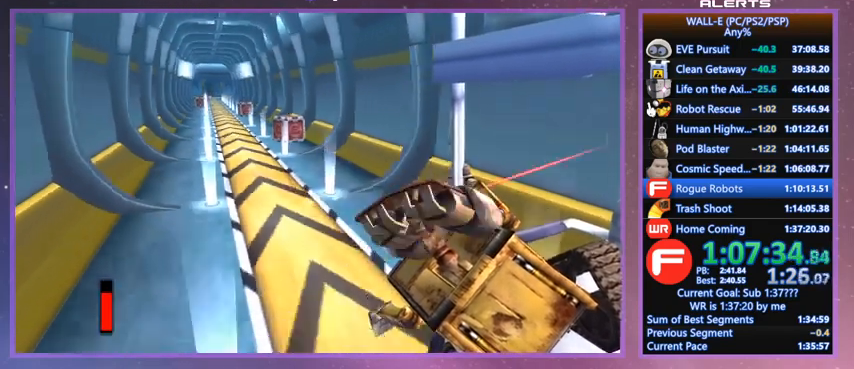
{"keys": [], "events": [[133, "f", "up"]]}
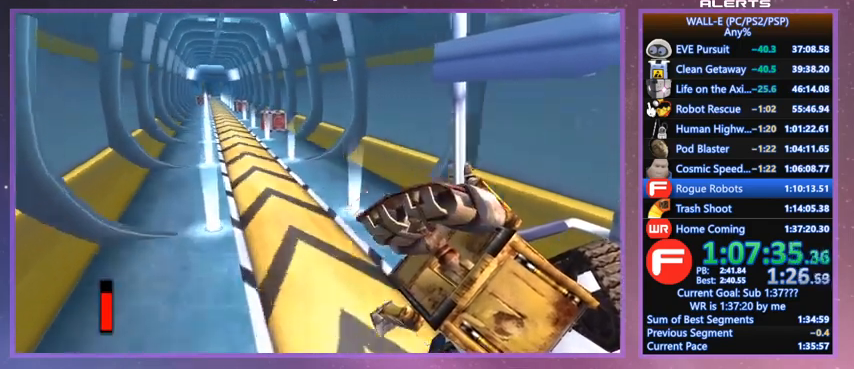
{"keys": [], "events": []}
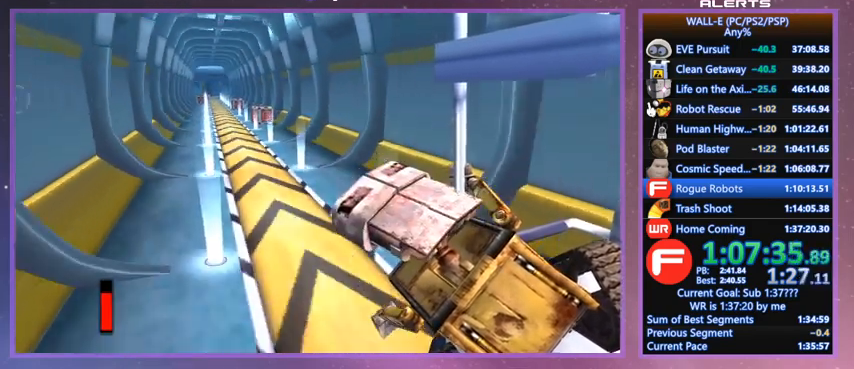
{"keys": [], "events": []}
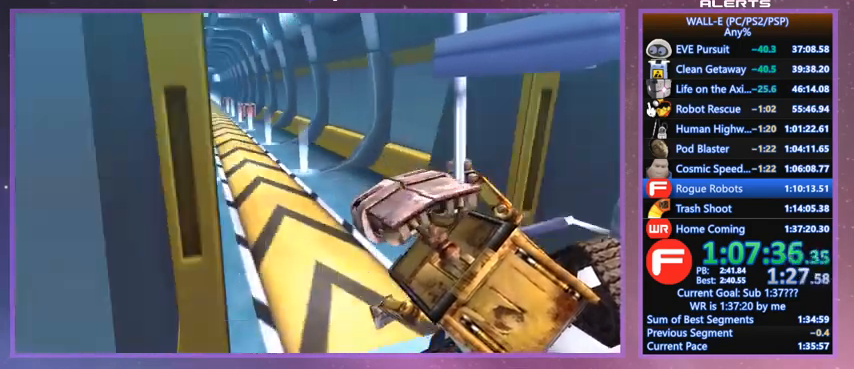
{"keys": [], "events": []}
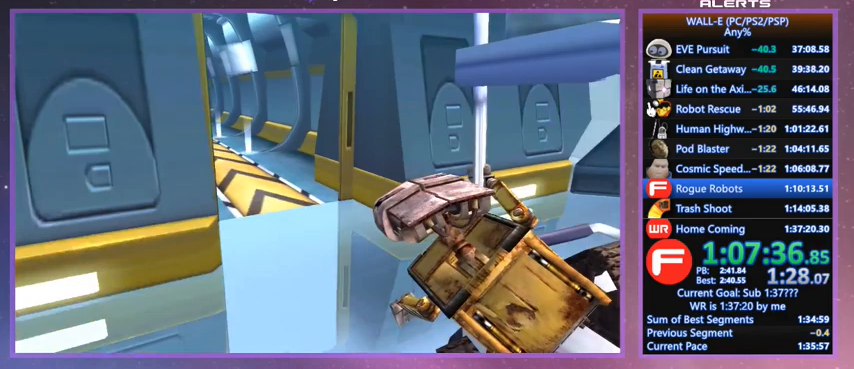
{"keys": ["f"], "events": [[67, "f", "down"]]}
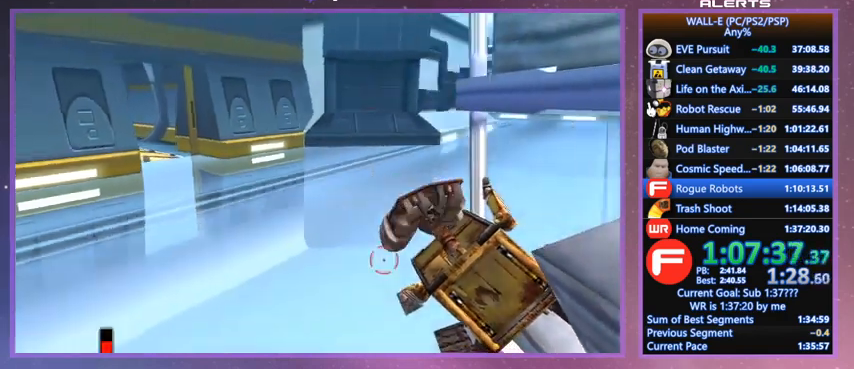
{"keys": ["f"], "events": []}
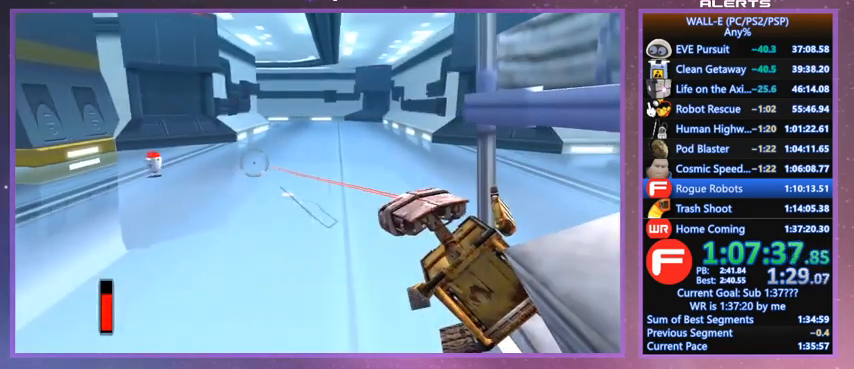
{"keys": ["f"], "events": []}
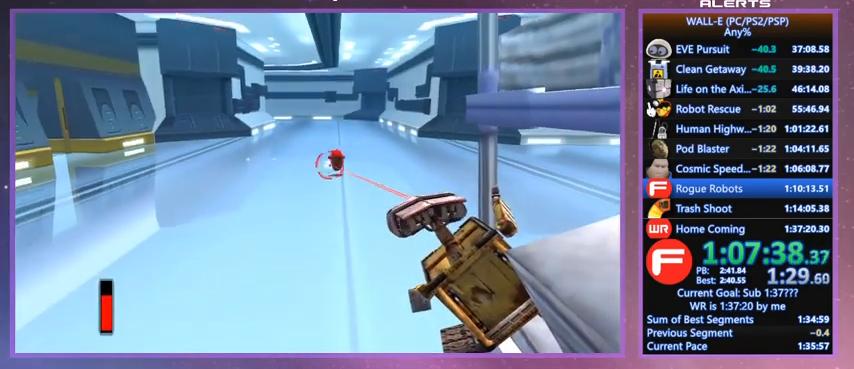
{"keys": ["f"], "events": []}
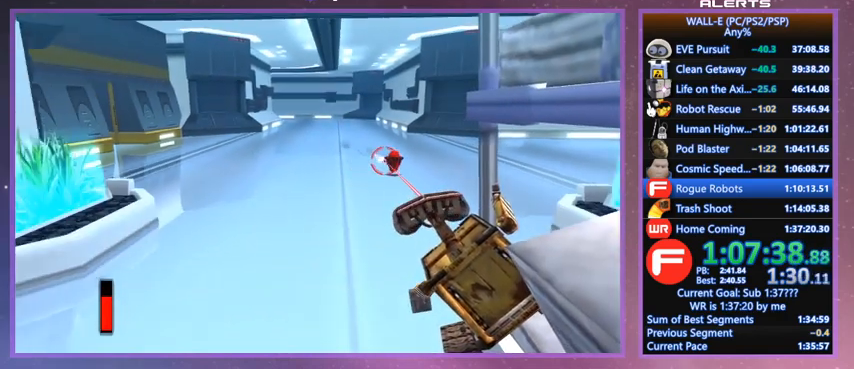
{"keys": [], "events": [[433, "f", "up"]]}
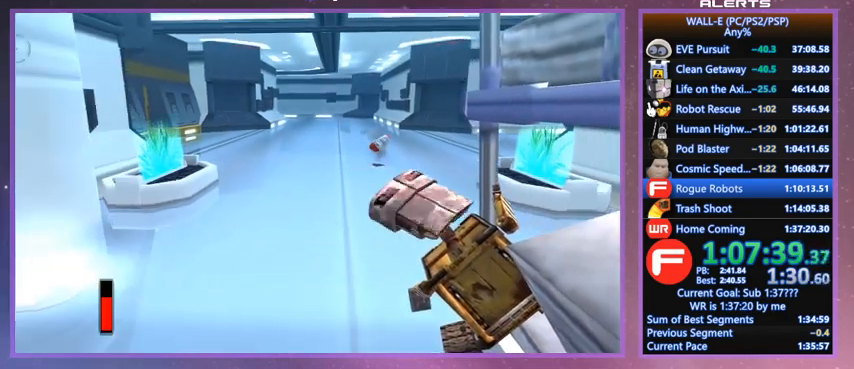
{"keys": [], "events": []}
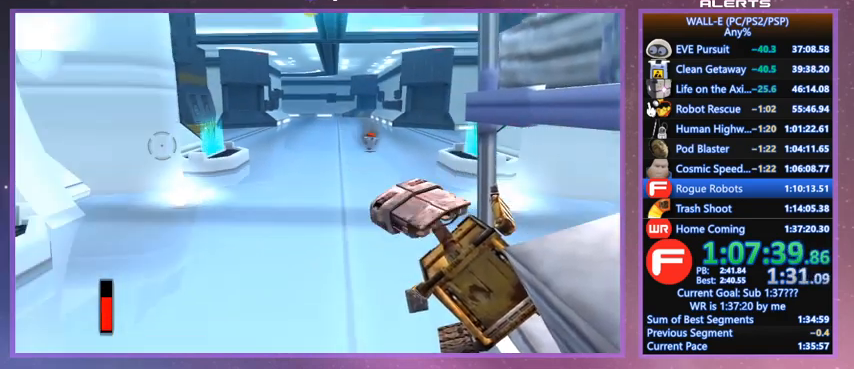
{"keys": [], "events": []}
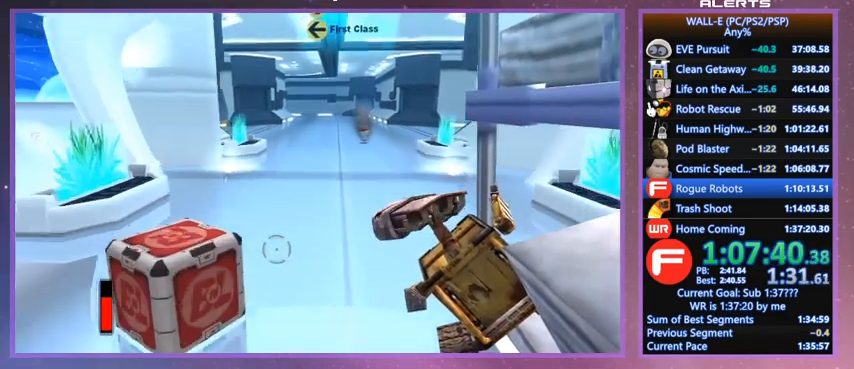
{"keys": ["f"], "events": [[400, "f", "down"]]}
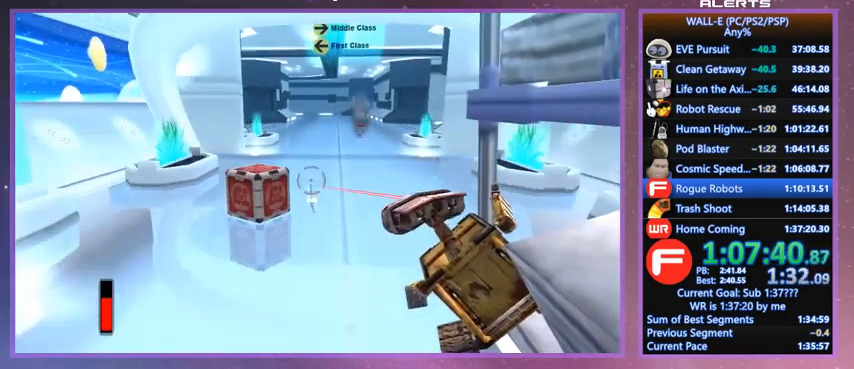
{"keys": ["f"], "events": []}
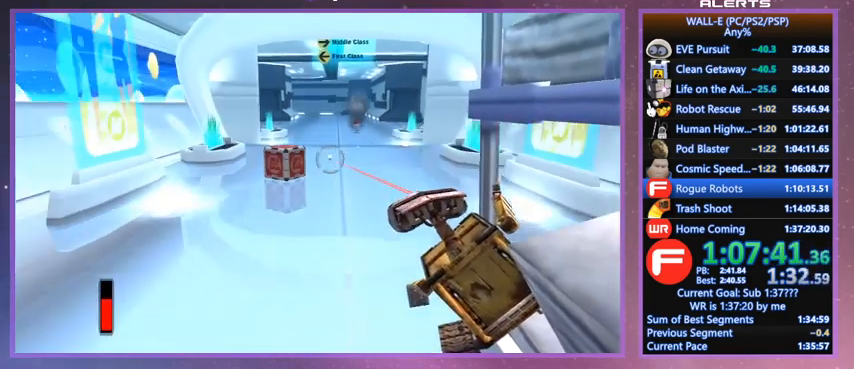
{"keys": ["f"], "events": [[67, "f", "up"], [433, "f", "down"]]}
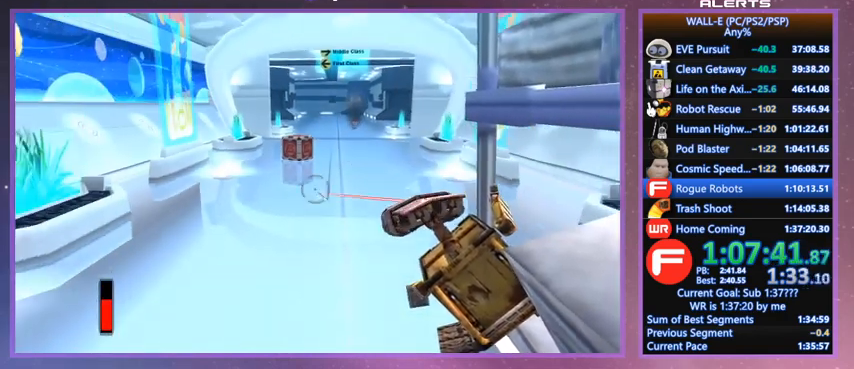
{"keys": ["f"], "events": []}
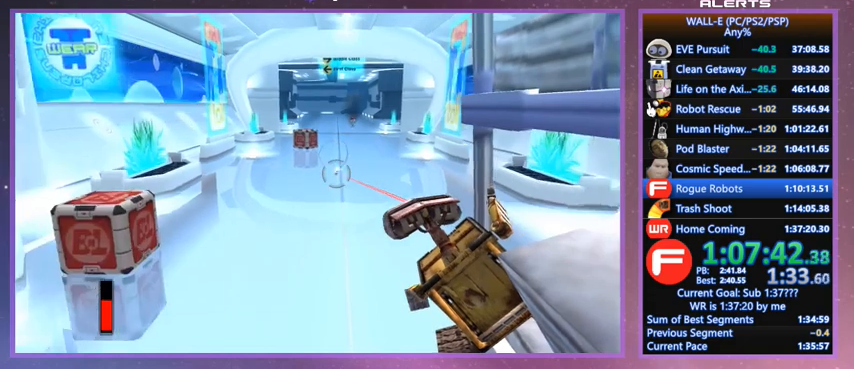
{"keys": ["f"], "events": [[100, "f", "up"], [500, "f", "down"]]}
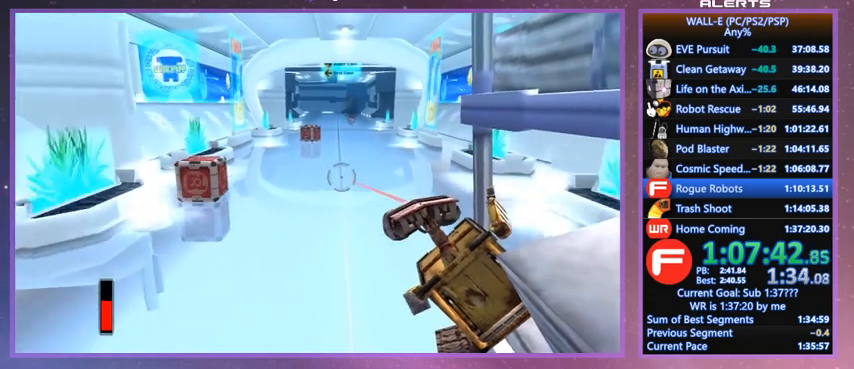
{"keys": ["f"], "events": []}